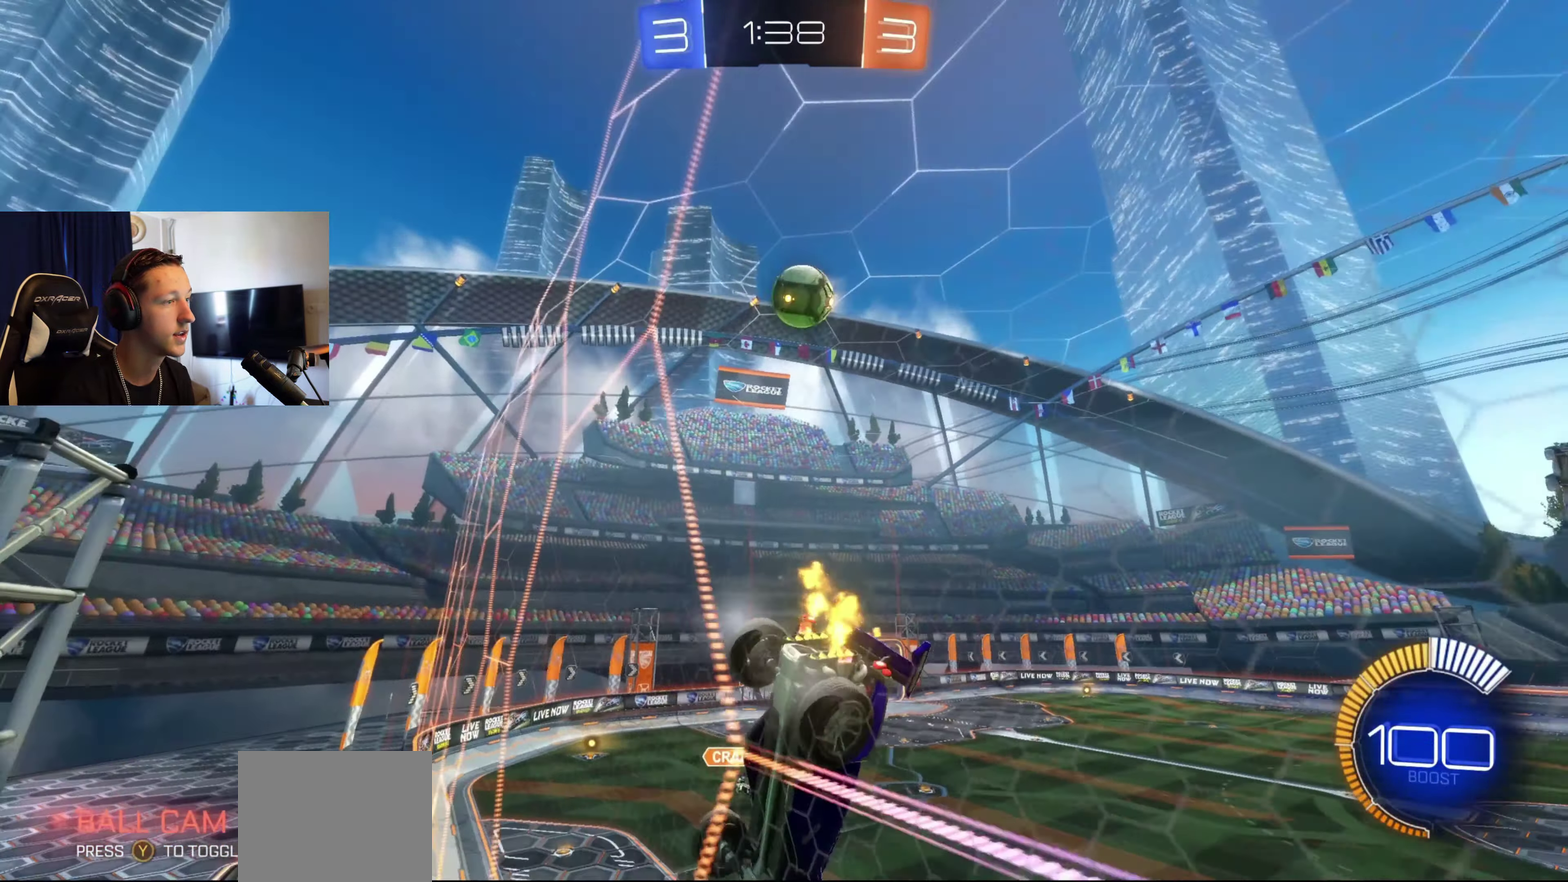
Gameplay with a controller (Xbox layout); each line is a JSON object with the inputs held at the frame after it. "events" lists button and stick changes between this image and that frame as [ms after this image, input, new state], when the widget could be followed in between.
{"buttons": ["R2"], "left_stick": "left", "right_stick": "center", "events": [[100, "B", "down"], [133, "left_stick", "center"], [367, "left_stick", "left"], [400, "B", "up"]]}
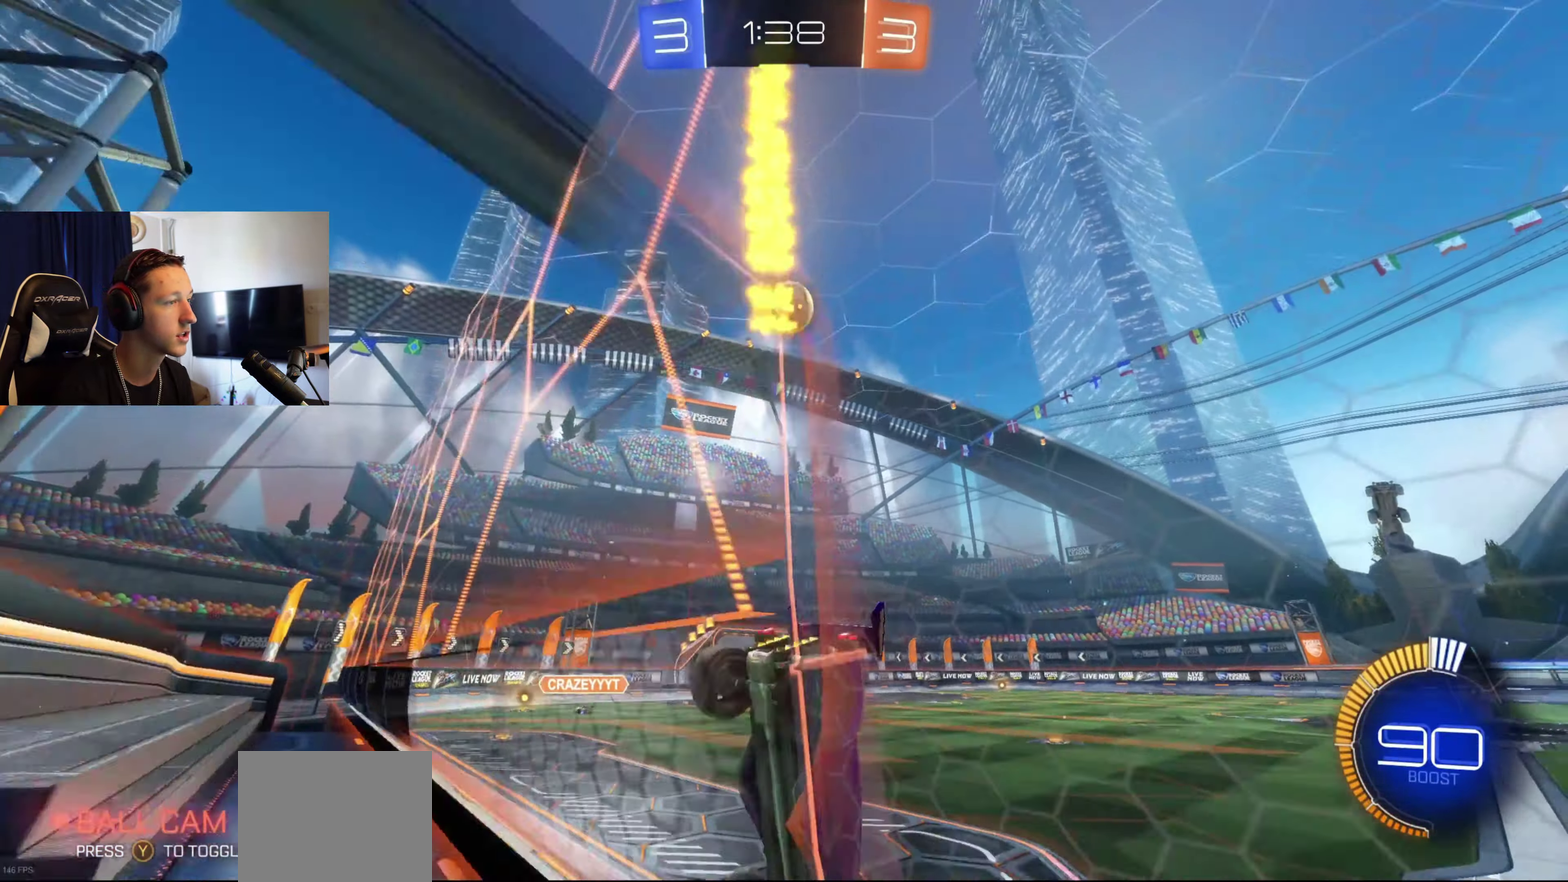
{"buttons": [], "left_stick": "left", "right_stick": "center", "events": [[34, "left_stick", "down-left"], [101, "left_stick", "center"], [267, "R2", "up"], [334, "left_stick", "left"]]}
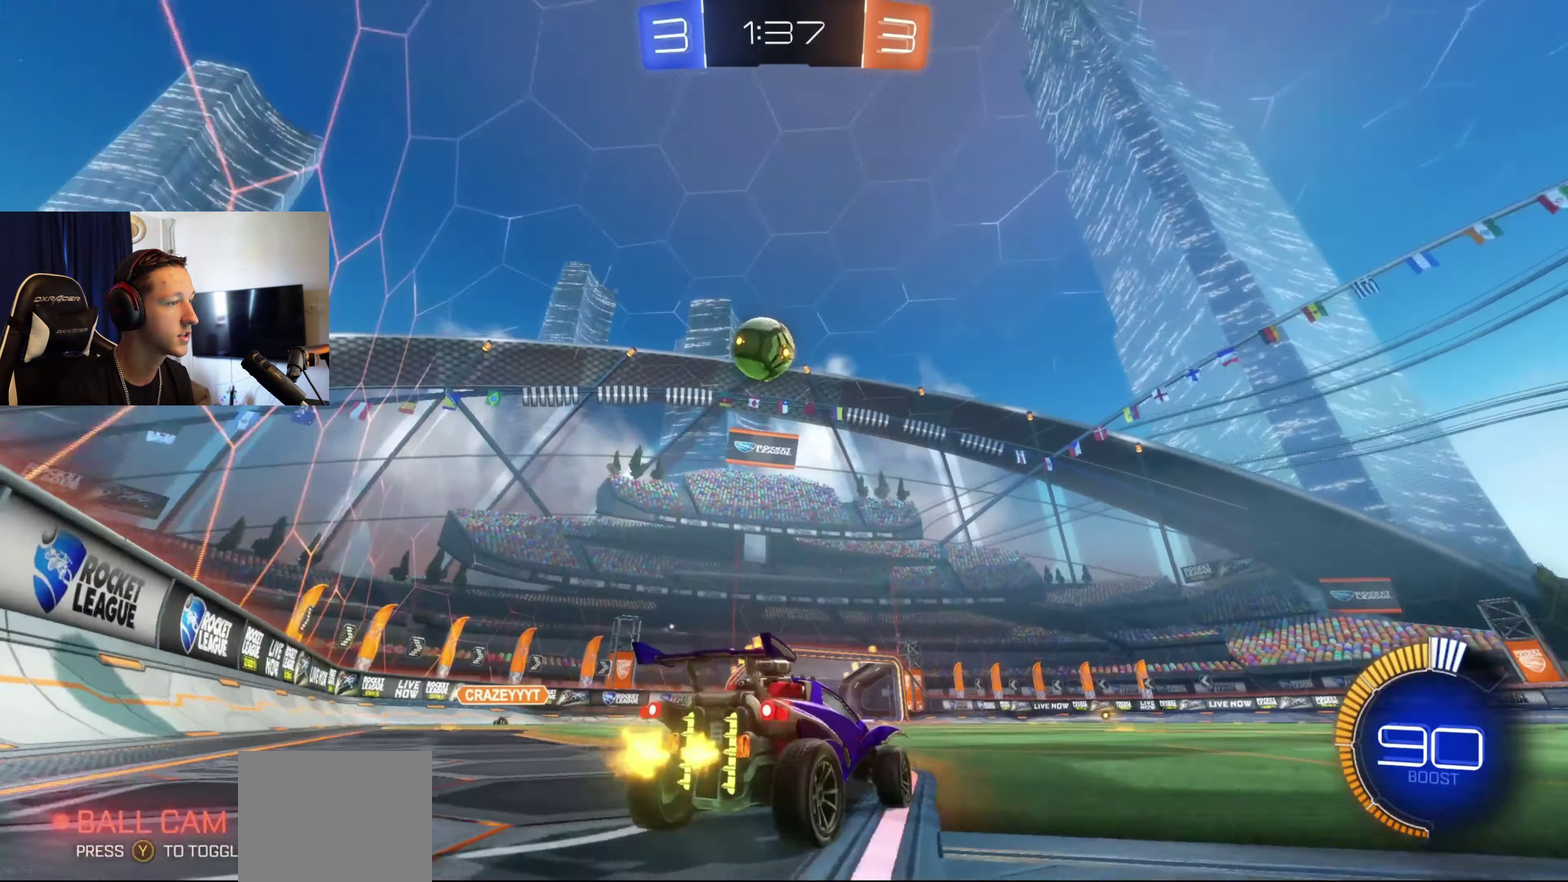
{"buttons": ["B", "R2"], "left_stick": "left", "right_stick": "center", "events": [[67, "R2", "down"], [100, "left_stick", "center"], [334, "left_stick", "left"], [367, "B", "down"]]}
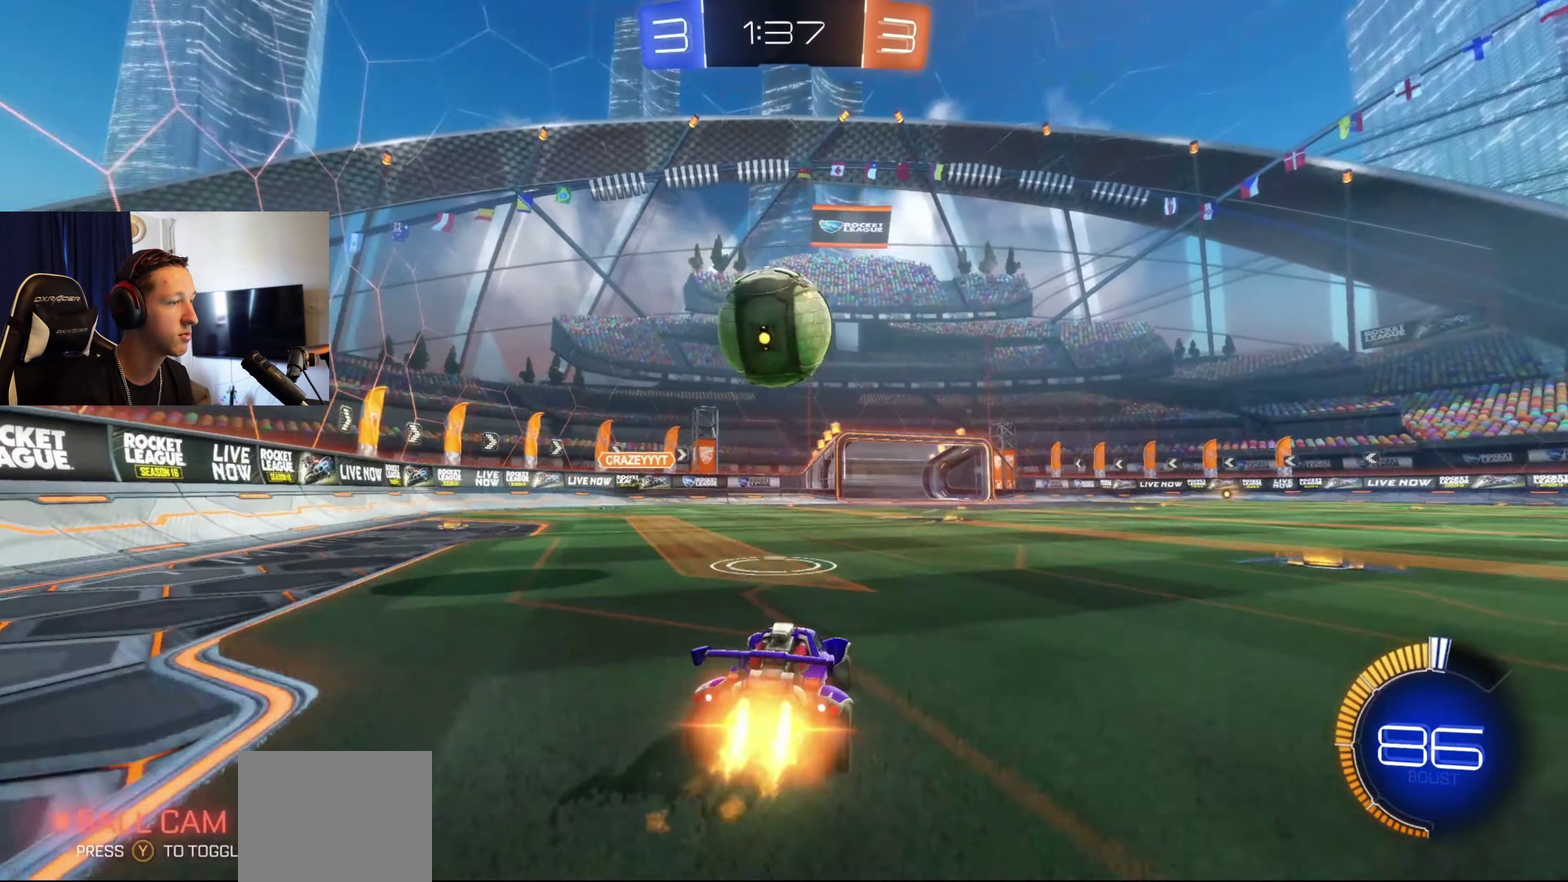
{"buttons": [], "left_stick": "up-right", "right_stick": "center", "events": [[34, "A", "down"], [34, "left_stick", "center"], [134, "A", "up"], [134, "B", "up"], [134, "R2", "up"], [468, "left_stick", "up-right"]]}
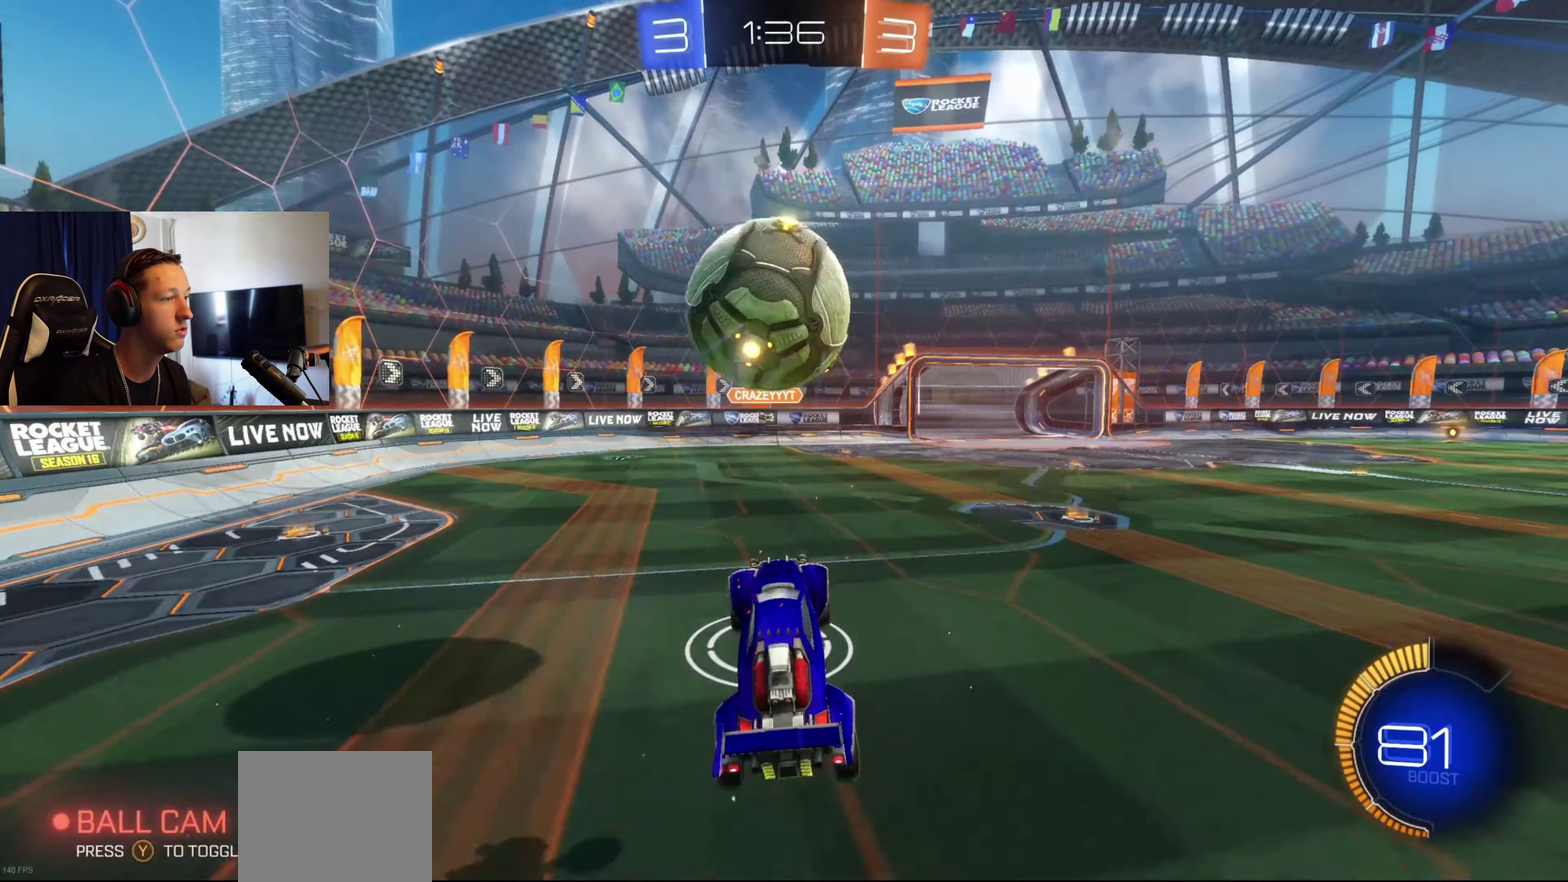
{"buttons": [], "left_stick": "center", "right_stick": "center", "events": [[267, "left_stick", "center"]]}
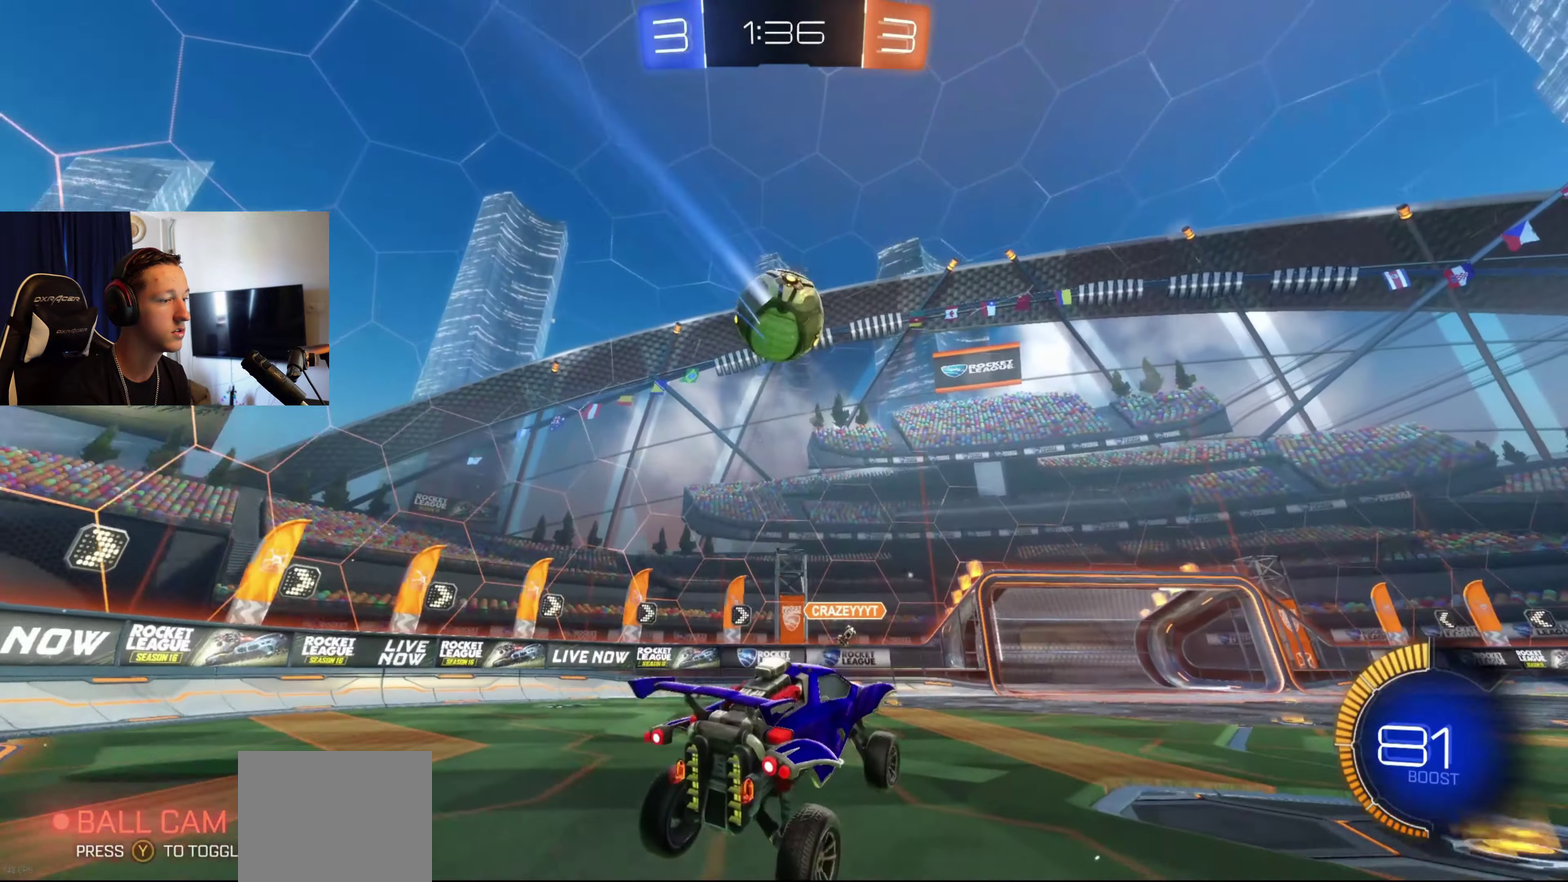
{"buttons": ["R2"], "left_stick": "right", "right_stick": "center", "events": [[134, "L2", "down"], [301, "left_stick", "right"], [468, "L2", "up"], [501, "R2", "down"]]}
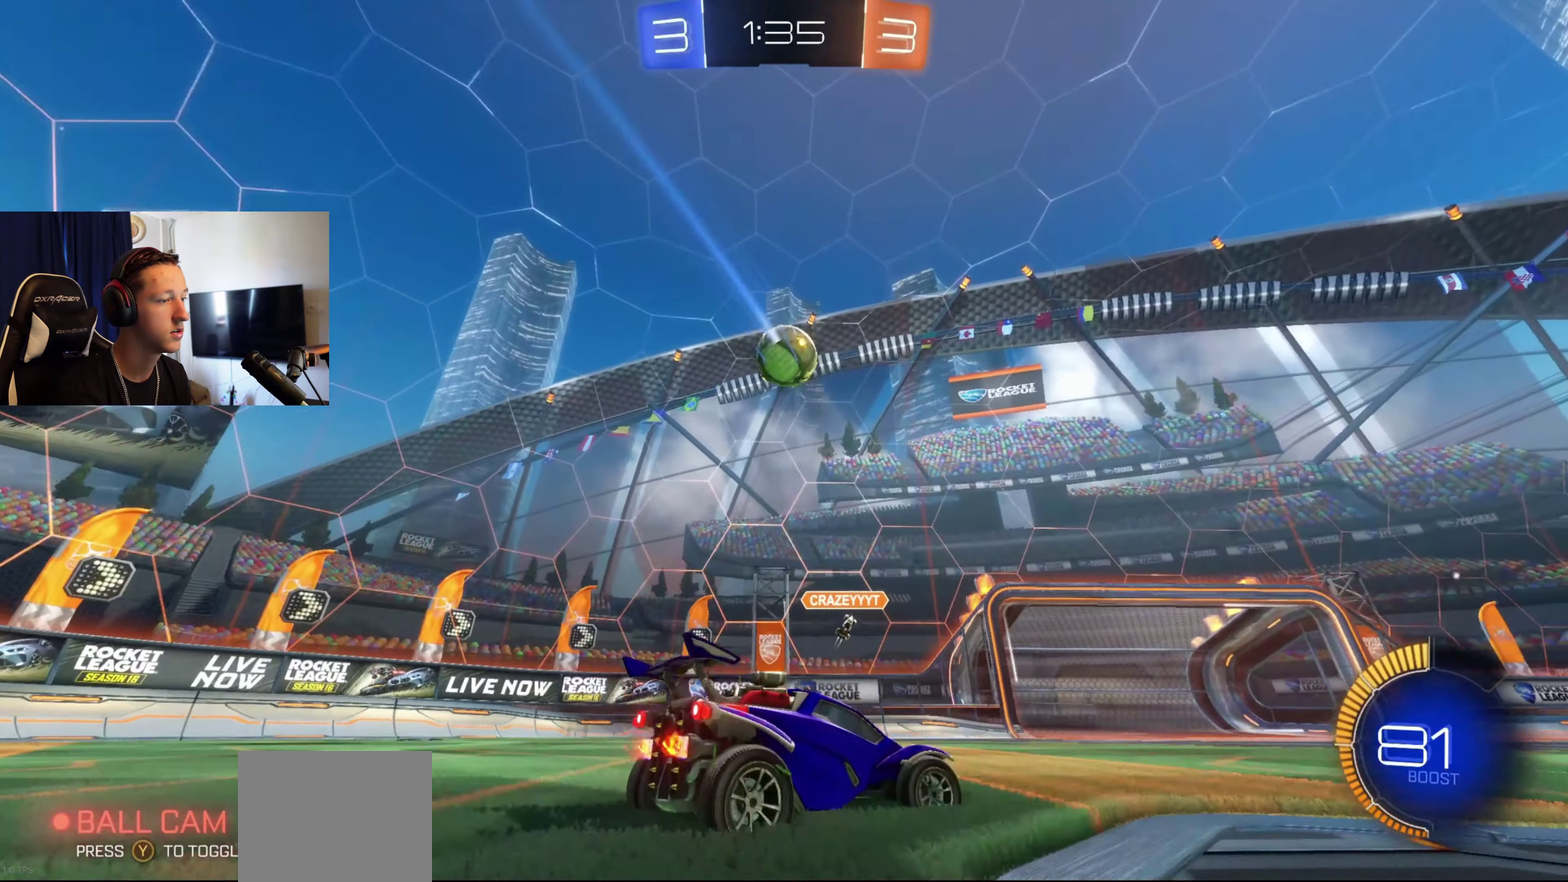
{"buttons": ["R2"], "left_stick": "right", "right_stick": "center", "events": []}
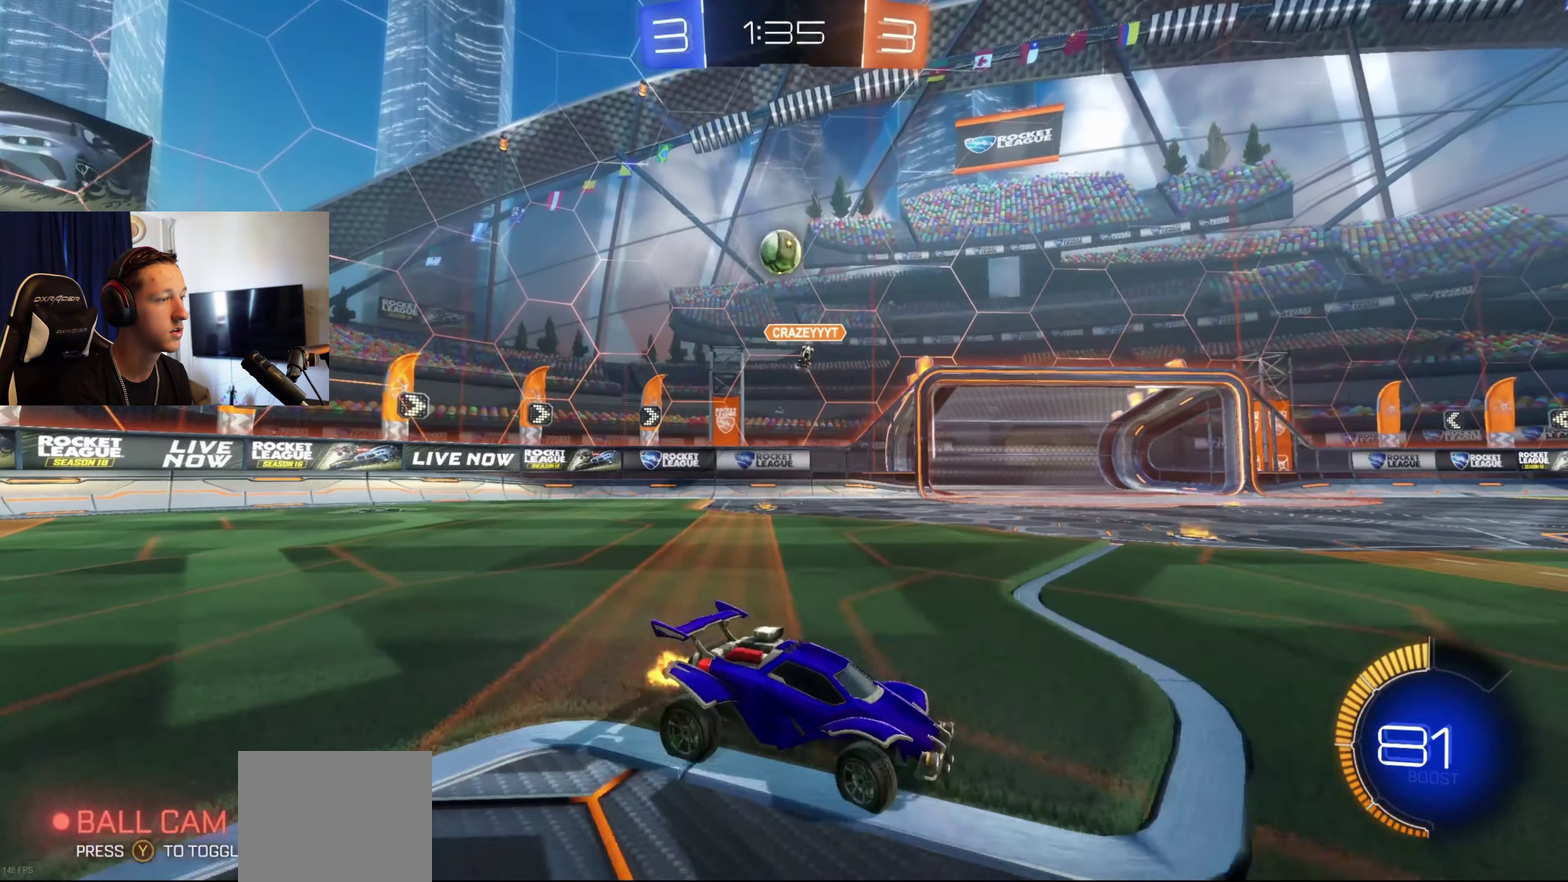
{"buttons": ["R2"], "left_stick": "center", "right_stick": "center", "events": [[201, "left_stick", "center"]]}
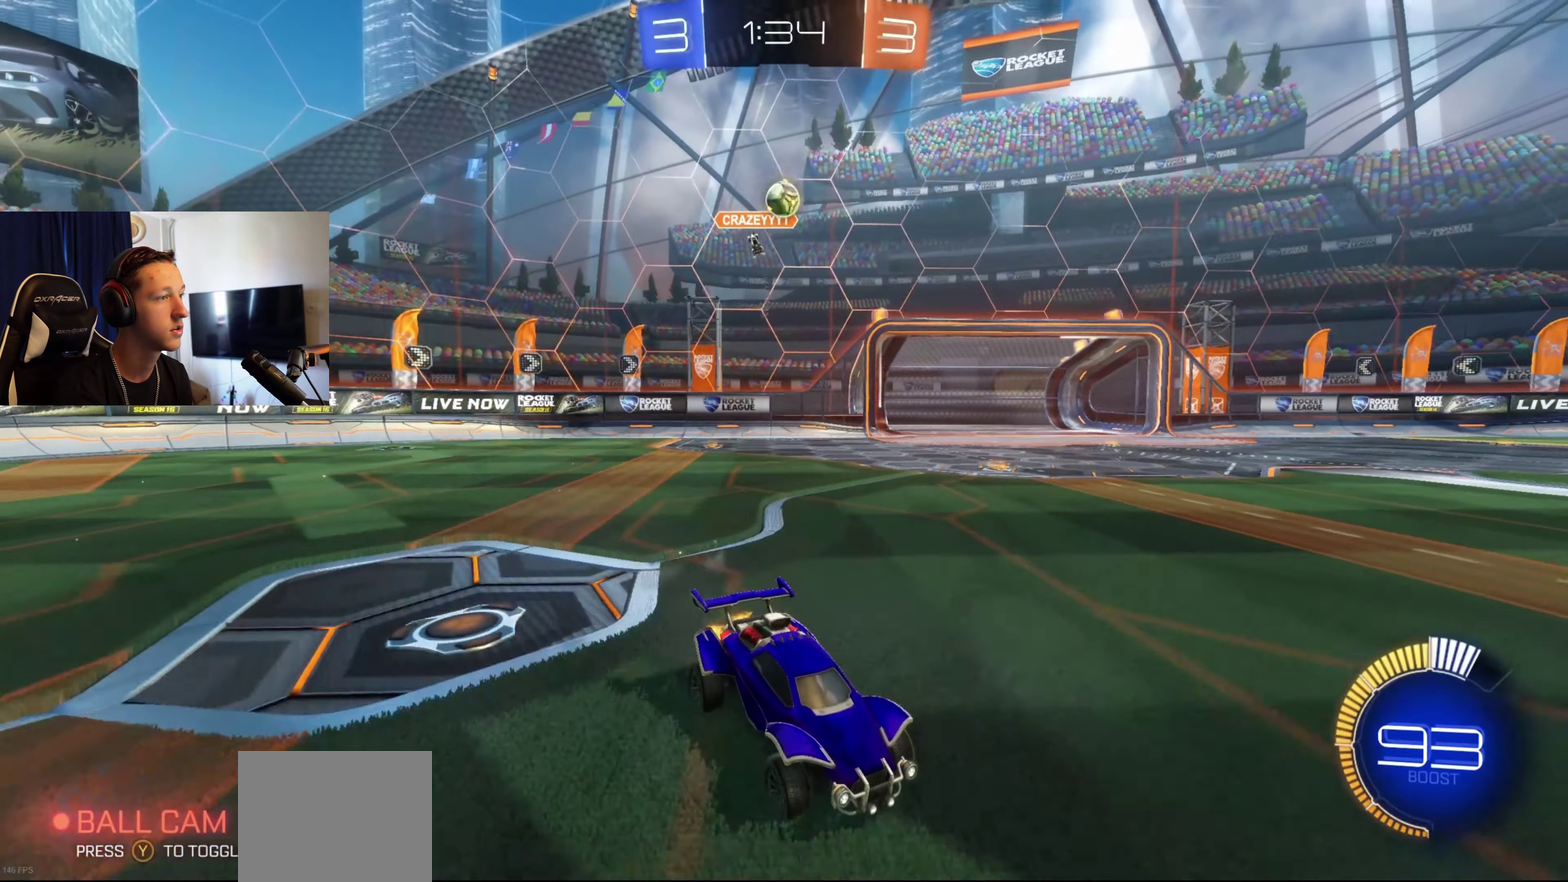
{"buttons": ["R2"], "left_stick": "left", "right_stick": "center", "events": [[100, "left_stick", "right"], [367, "left_stick", "center"], [434, "left_stick", "left"]]}
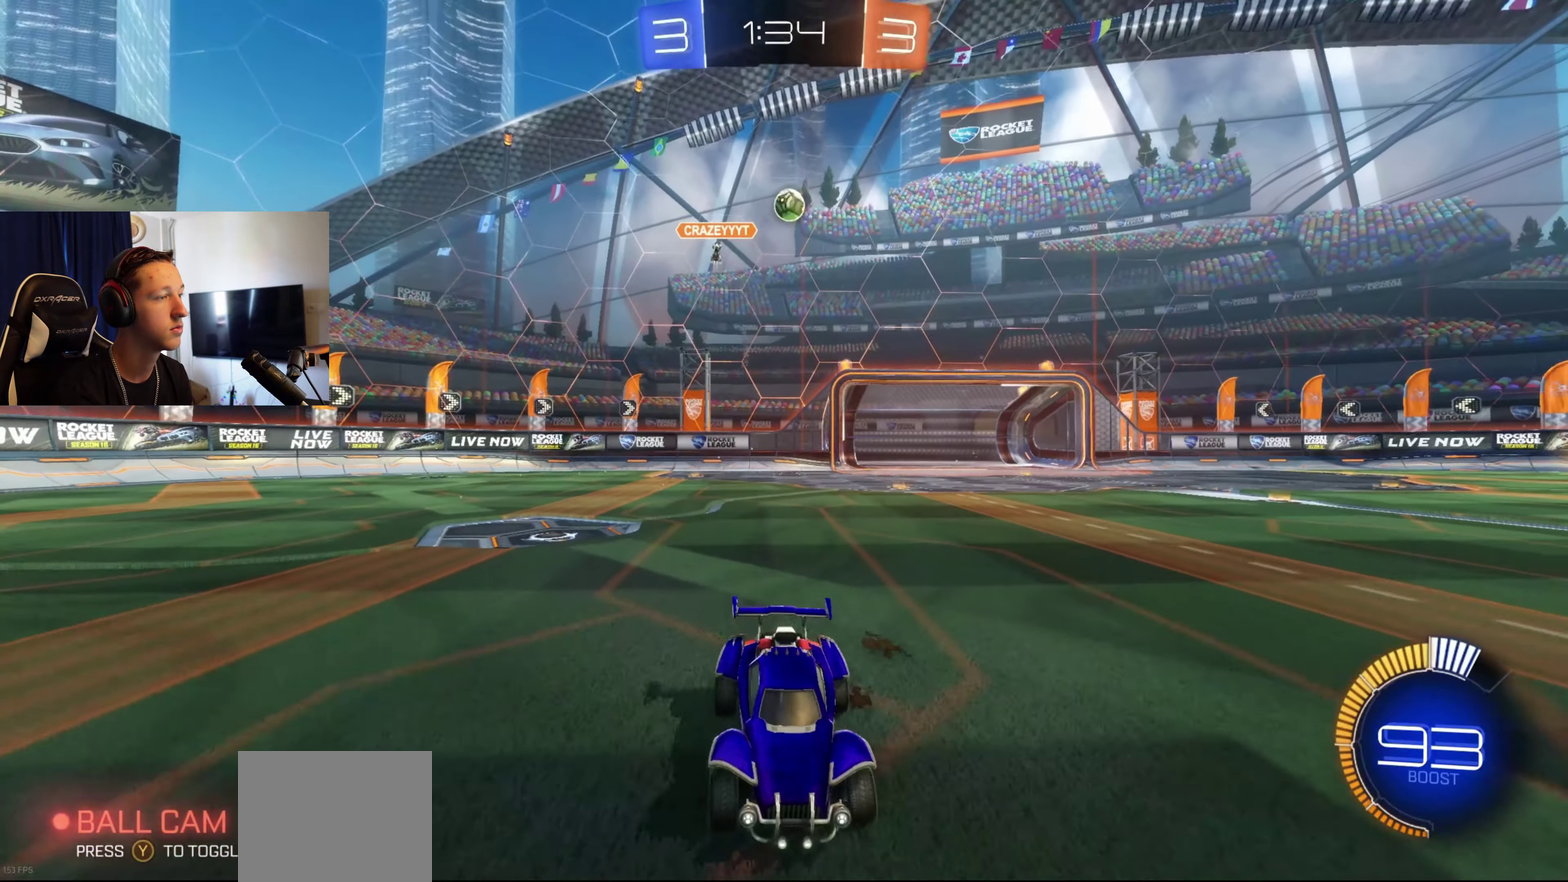
{"buttons": ["X", "R2"], "left_stick": "left", "right_stick": "center", "events": [[134, "left_stick", "center"], [367, "left_stick", "left"], [401, "X", "down"]]}
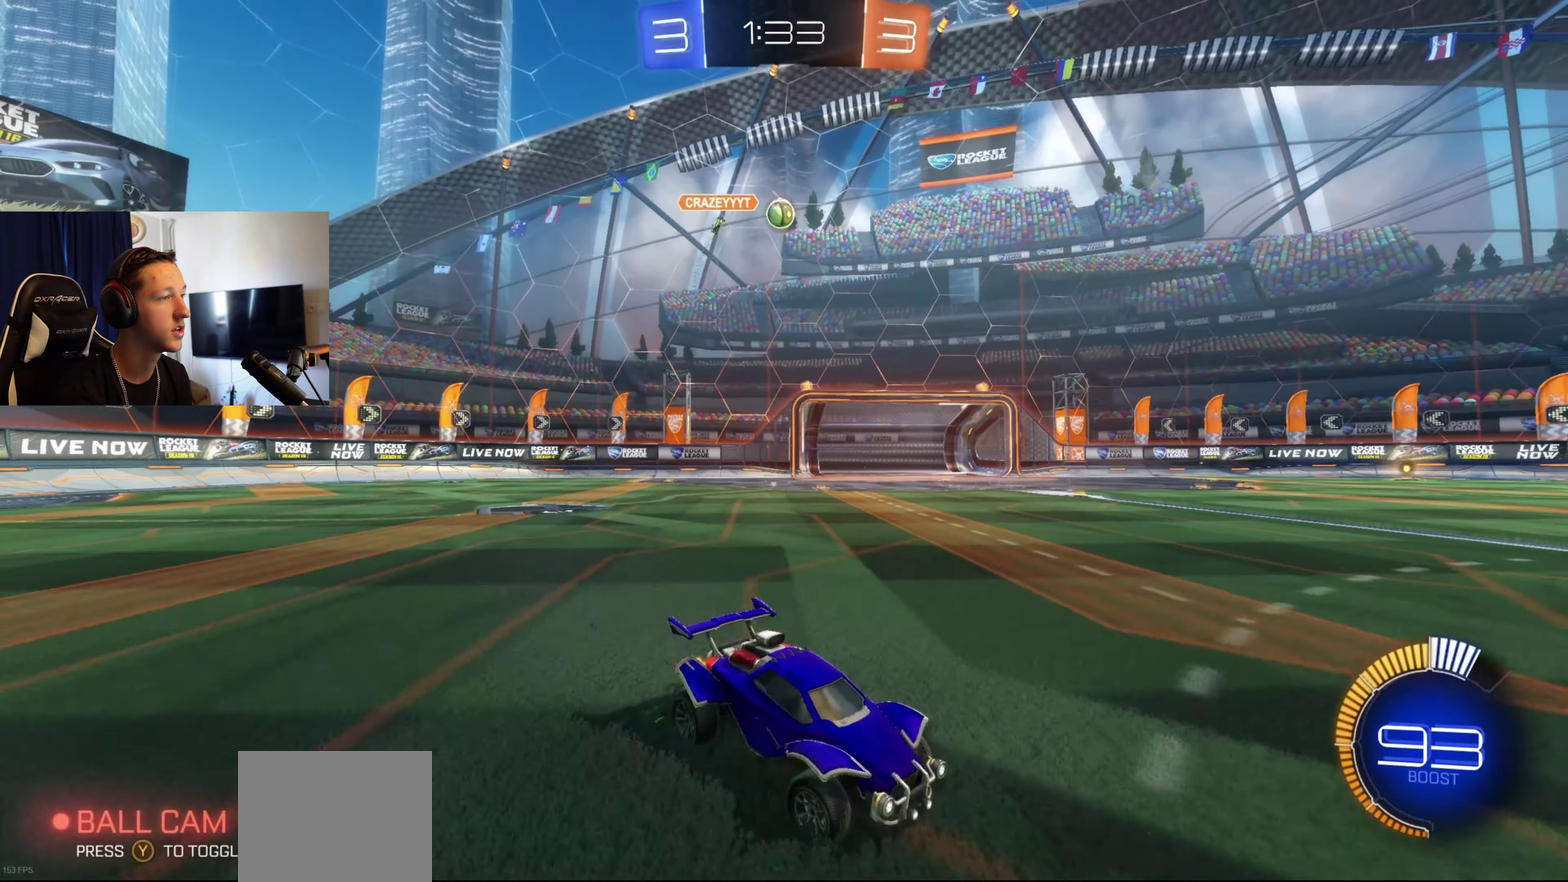
{"buttons": ["L2", "R2"], "left_stick": "left", "right_stick": "center", "events": [[33, "X", "up"], [300, "R2", "up"], [400, "L2", "down"], [500, "R2", "down"]]}
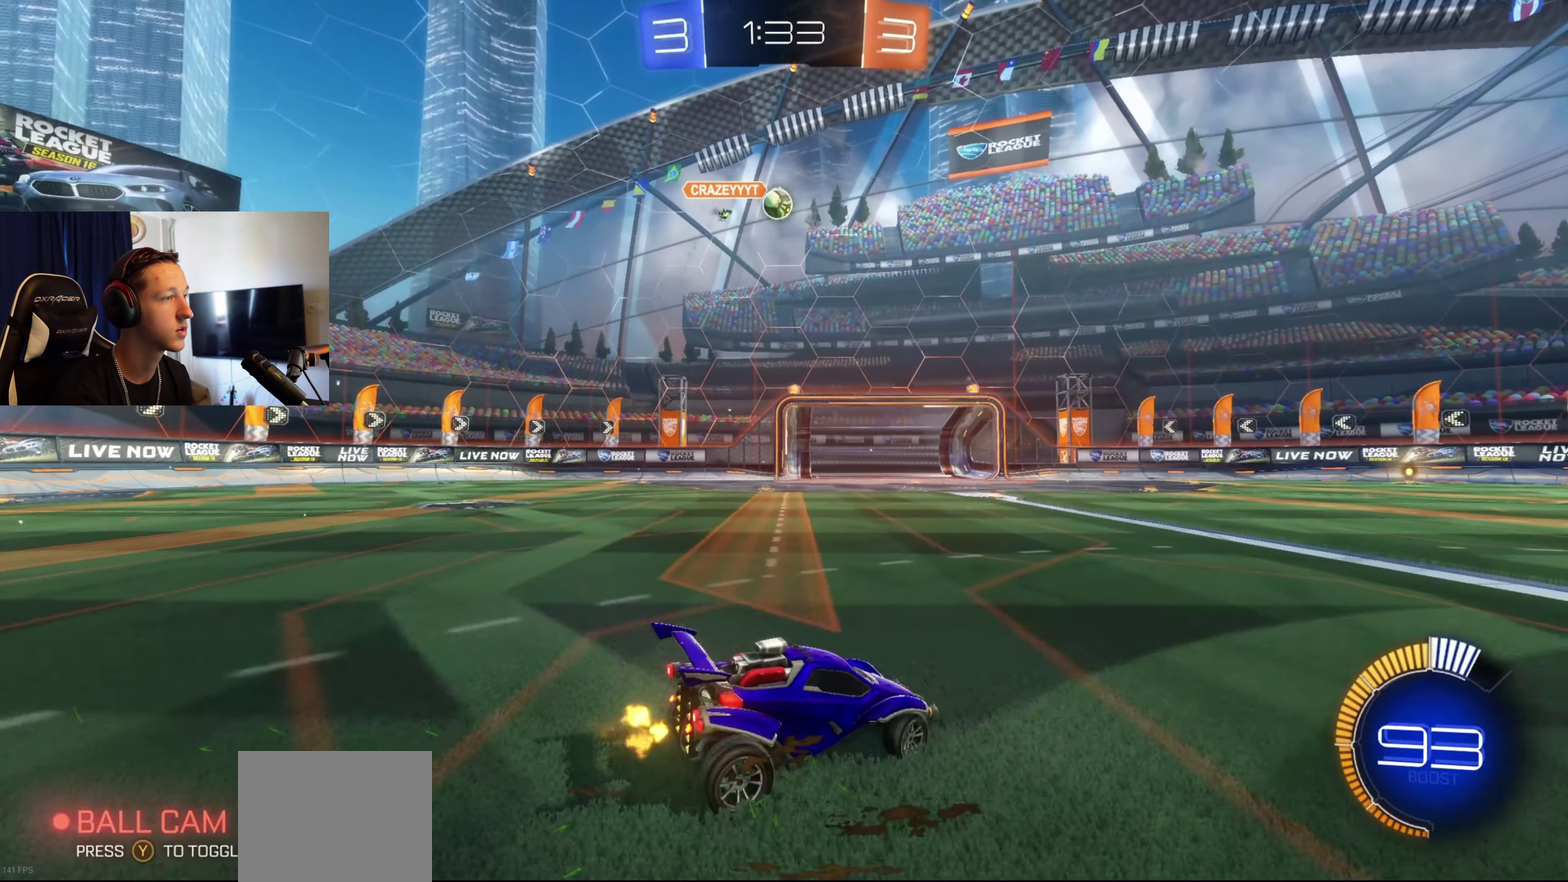
{"buttons": ["R2"], "left_stick": "right", "right_stick": "center", "events": [[34, "L2", "up"], [201, "R2", "up"], [201, "left_stick", "right"], [301, "R2", "down"]]}
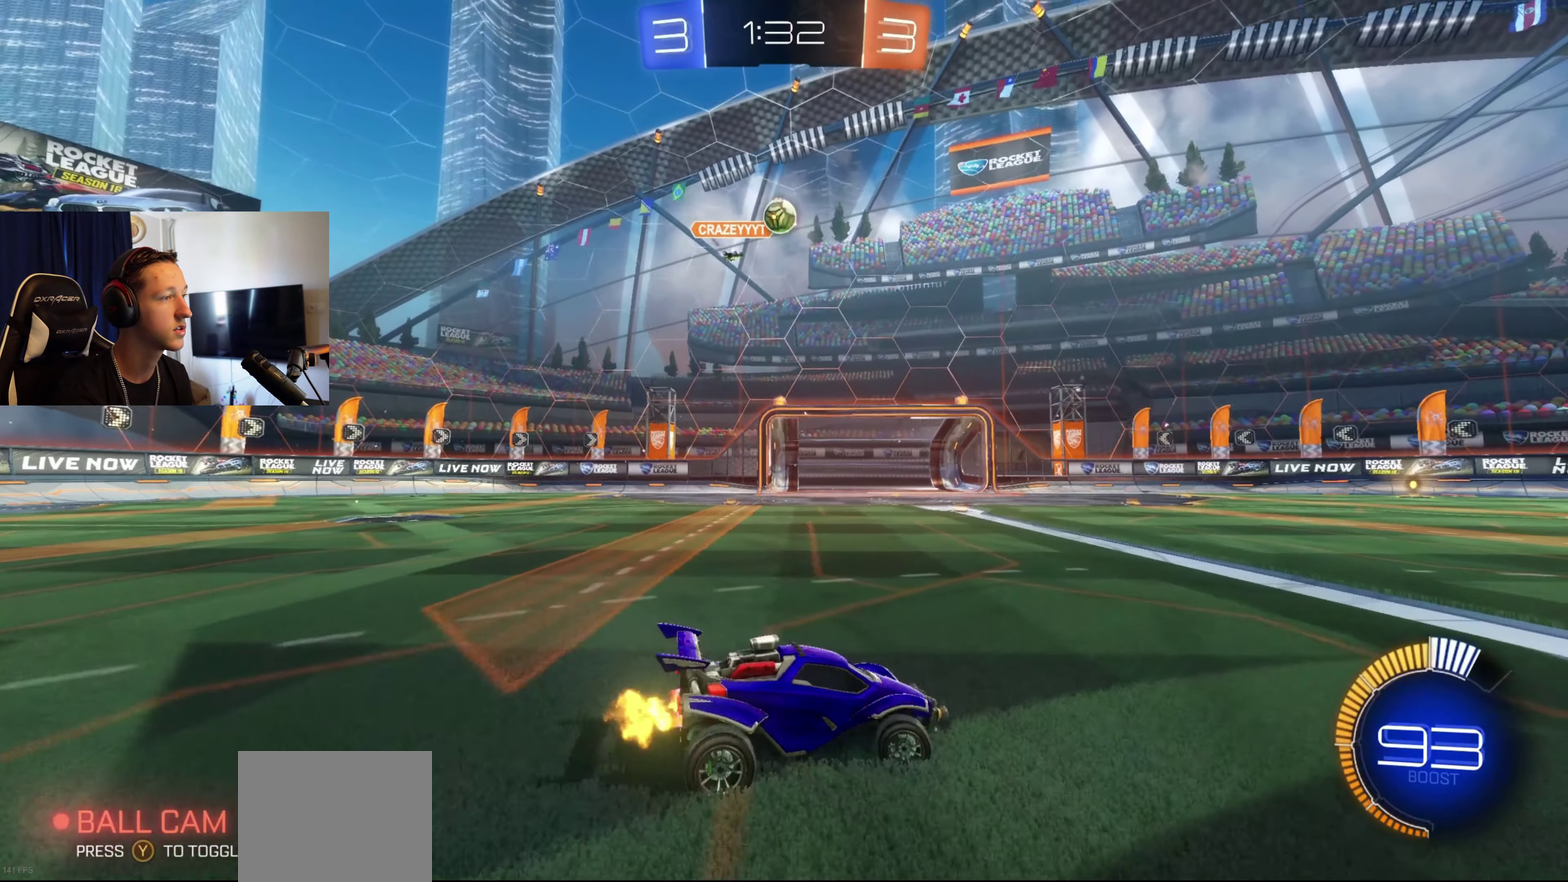
{"buttons": ["R2"], "left_stick": "right", "right_stick": "center", "events": []}
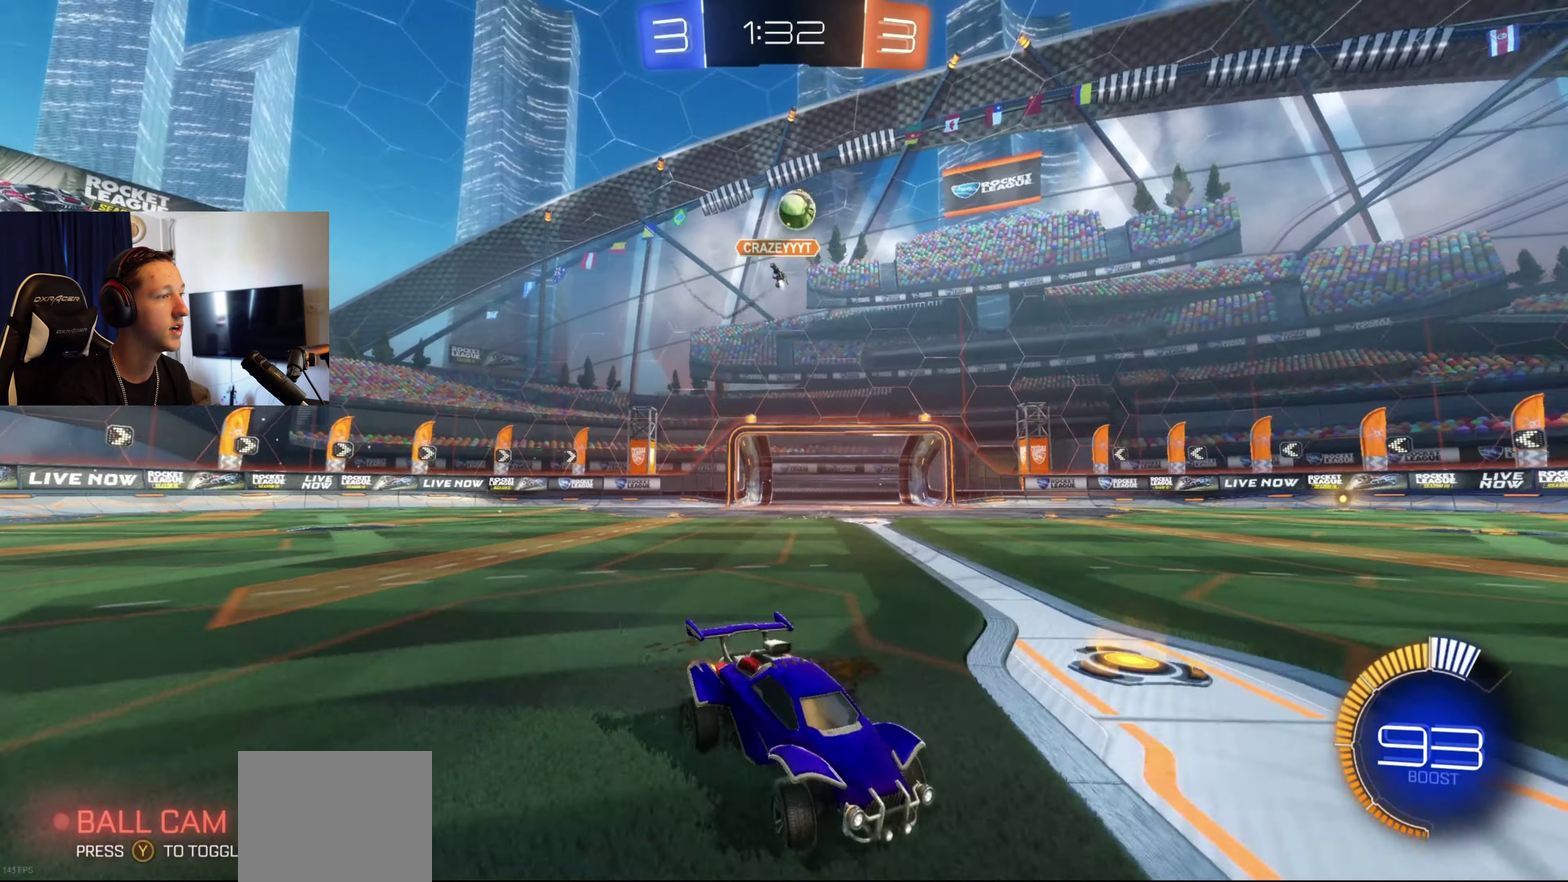
{"buttons": ["B", "R2"], "left_stick": "center", "right_stick": "center", "events": [[34, "left_stick", "center"], [201, "left_stick", "left"], [367, "B", "down"], [434, "left_stick", "center"]]}
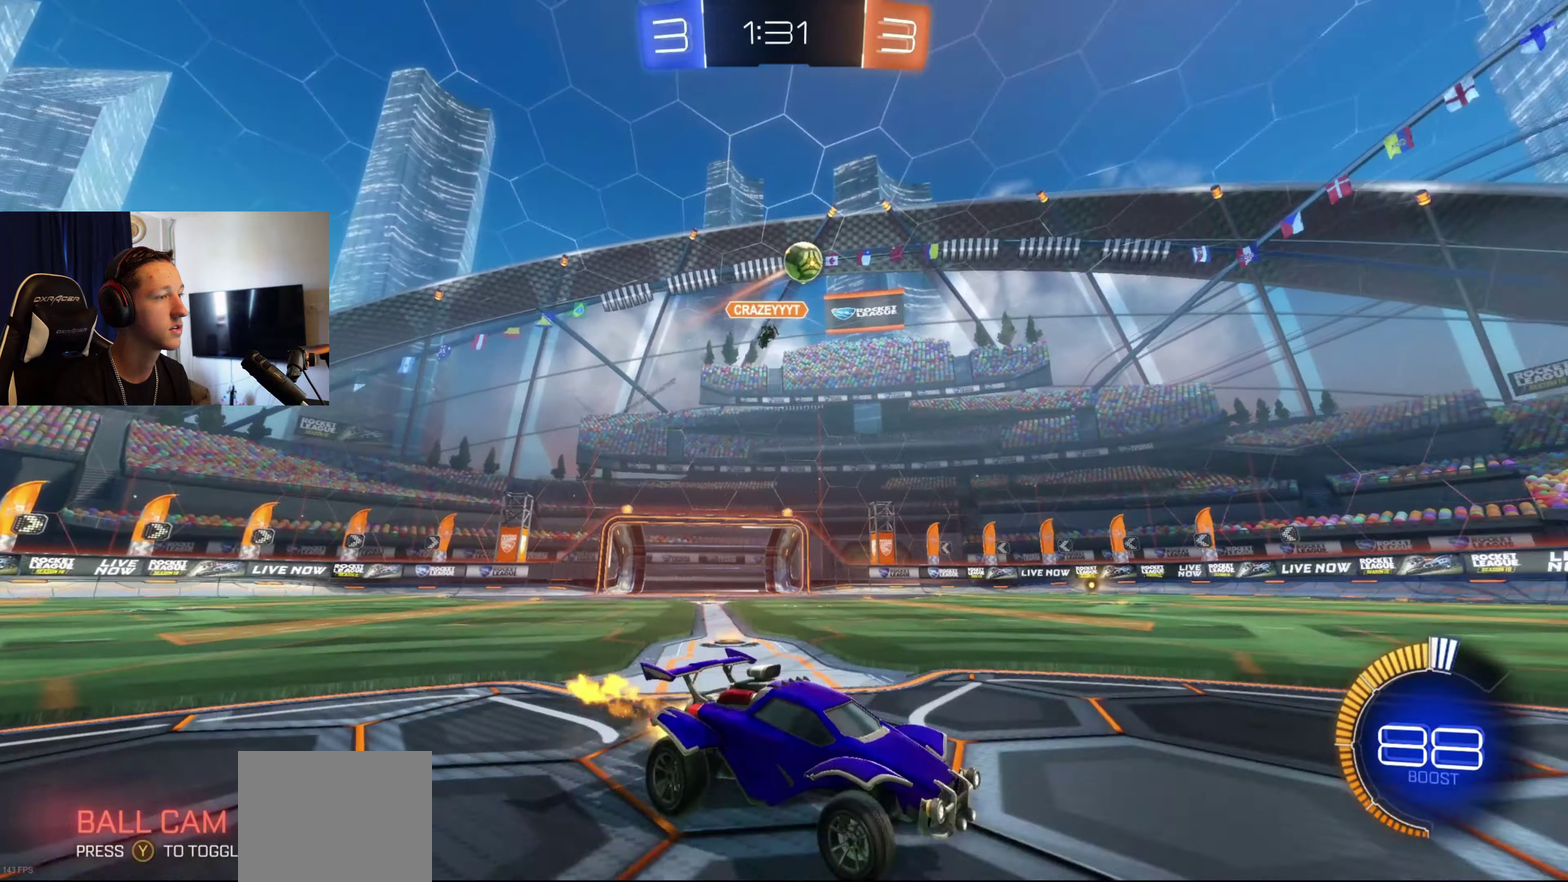
{"buttons": ["B", "R2"], "left_stick": "left", "right_stick": "center", "events": [[133, "left_stick", "left"], [367, "Y", "down"], [434, "Y", "up"]]}
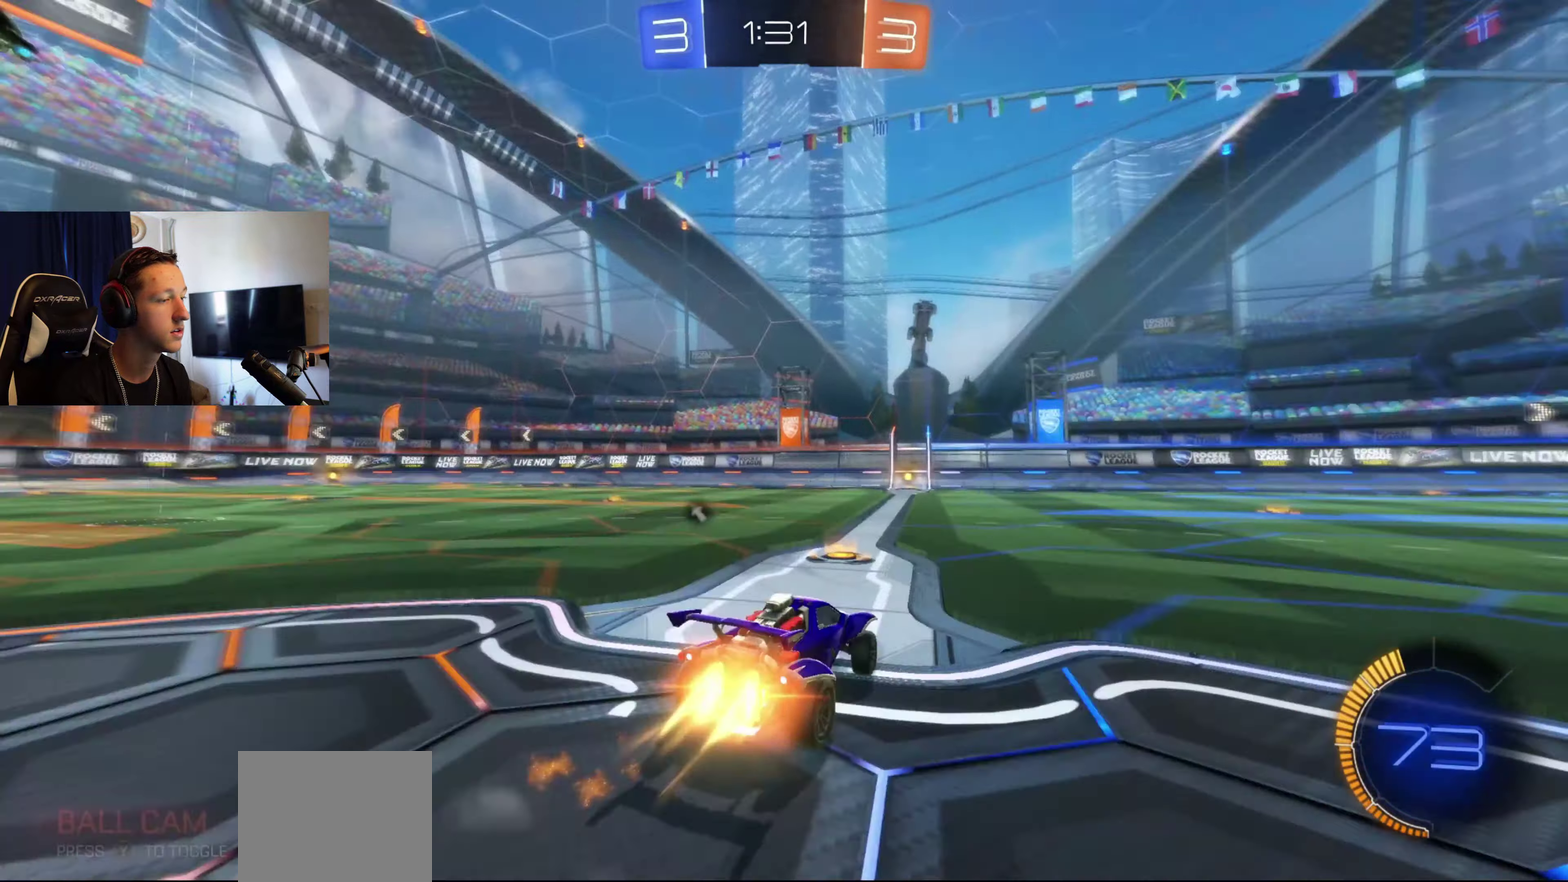
{"buttons": ["B", "R2"], "left_stick": "center", "right_stick": "center", "events": [[101, "left_stick", "center"]]}
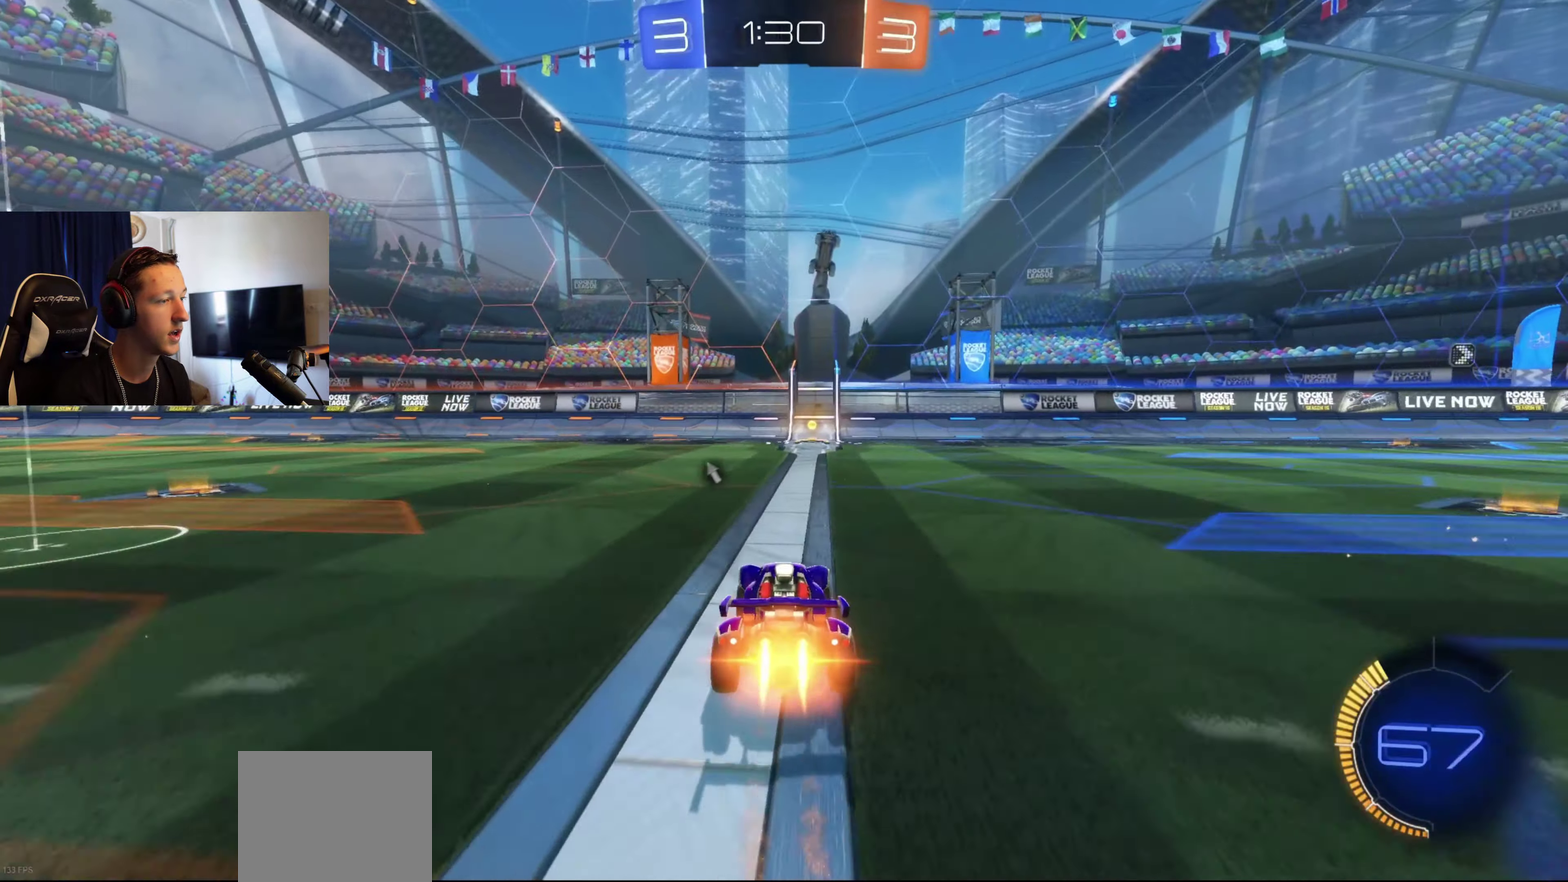
{"buttons": ["R2"], "left_stick": "center", "right_stick": "center", "events": [[267, "left_stick", "right"], [334, "B", "up"], [334, "left_stick", "center"], [434, "Y", "down"], [500, "Y", "up"]]}
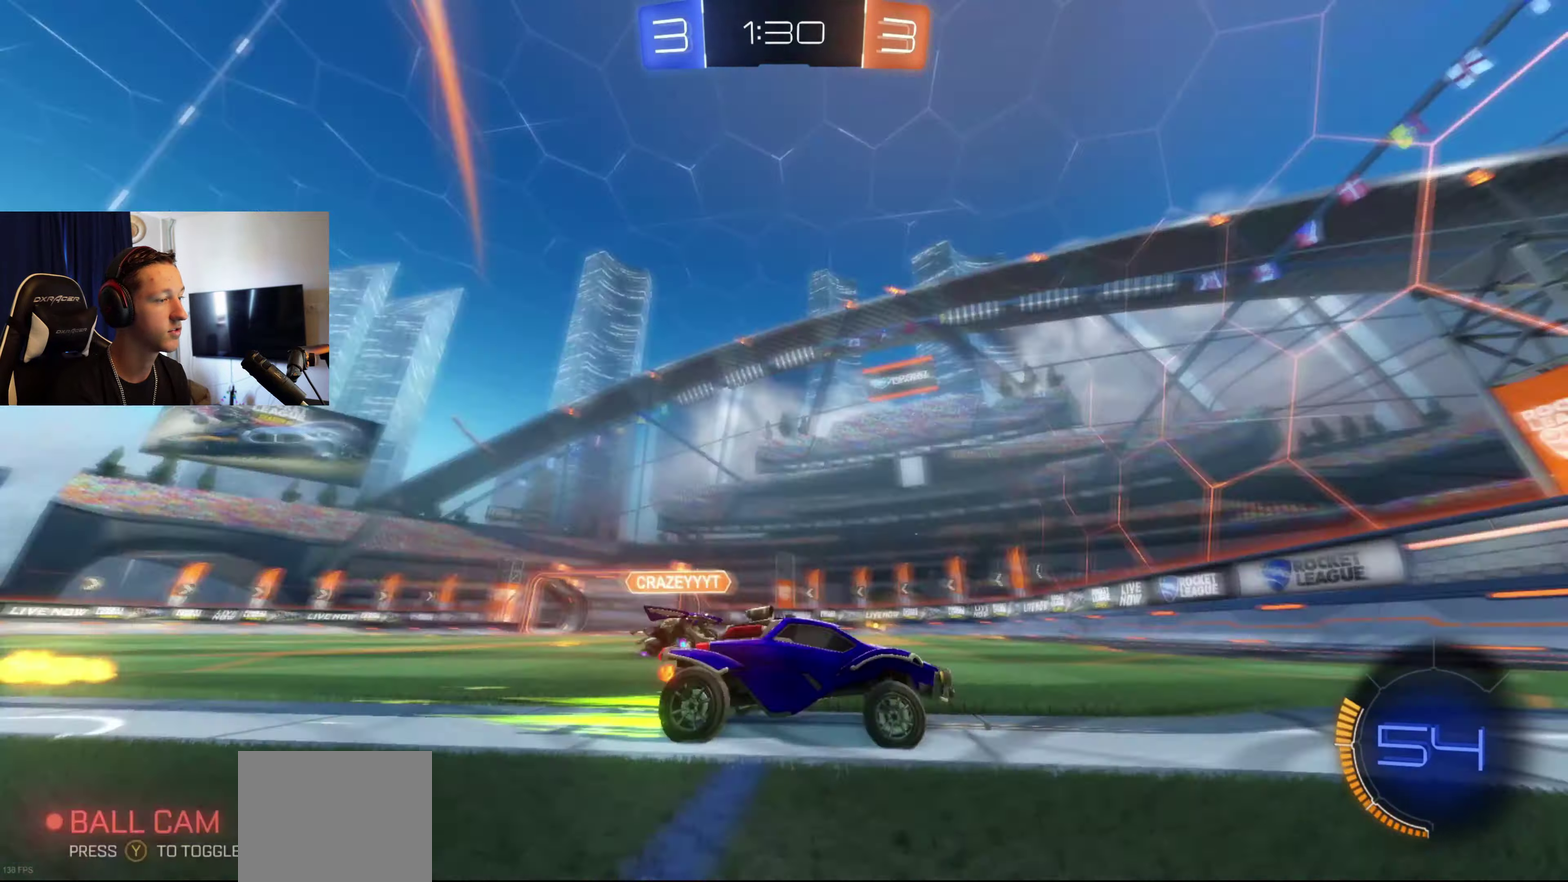
{"buttons": ["R2"], "left_stick": "right", "right_stick": "center", "events": [[101, "left_stick", "right"], [234, "left_stick", "center"], [334, "left_stick", "right"]]}
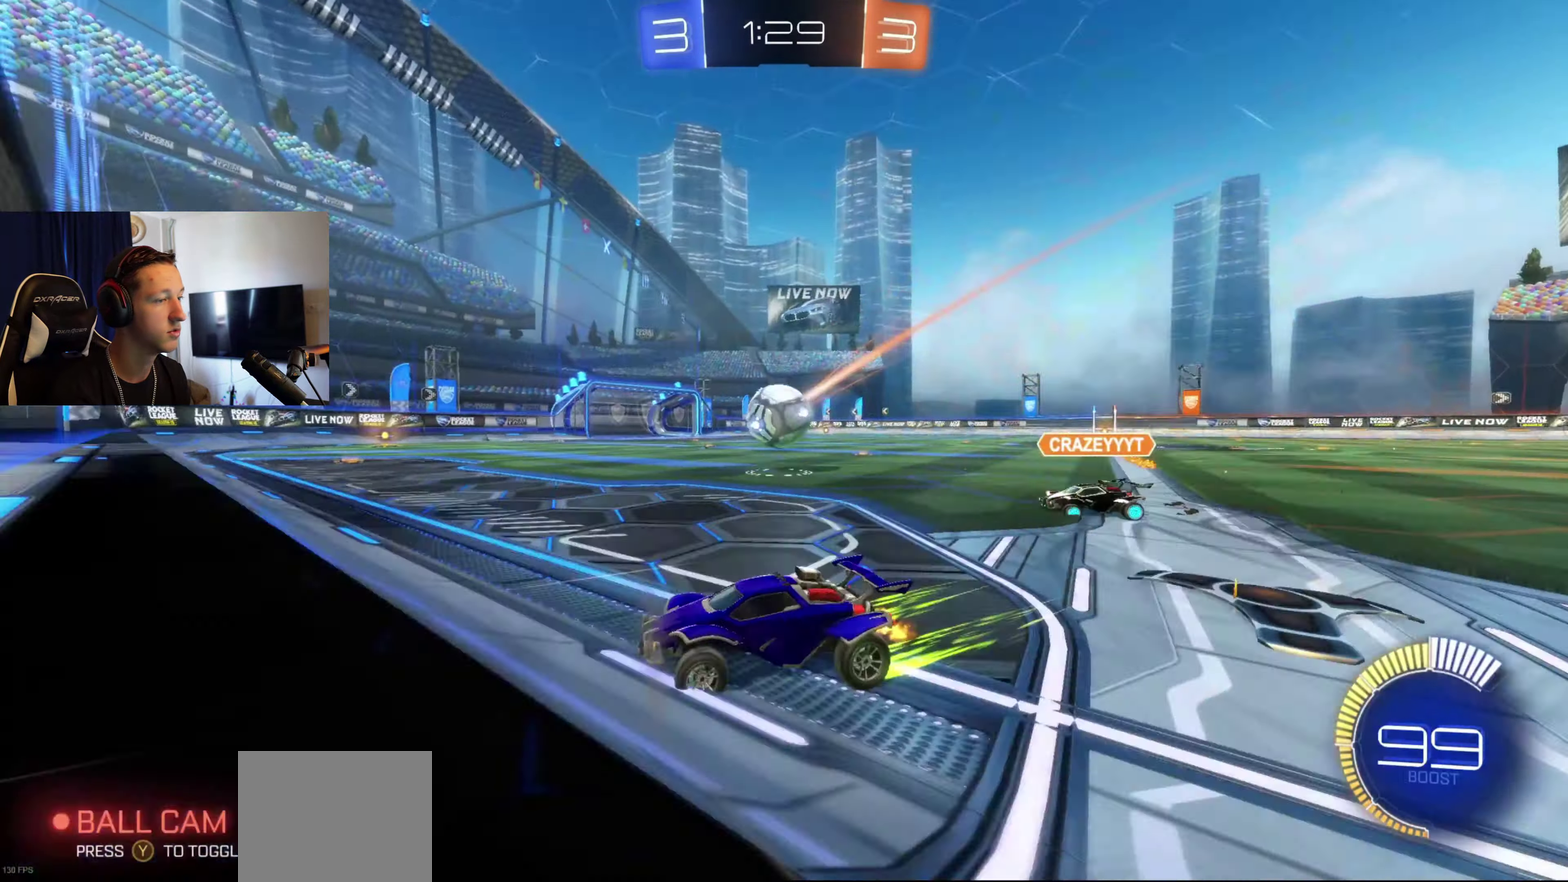
{"buttons": ["B", "R2"], "left_stick": "right", "right_stick": "center", "events": [[400, "B", "down"]]}
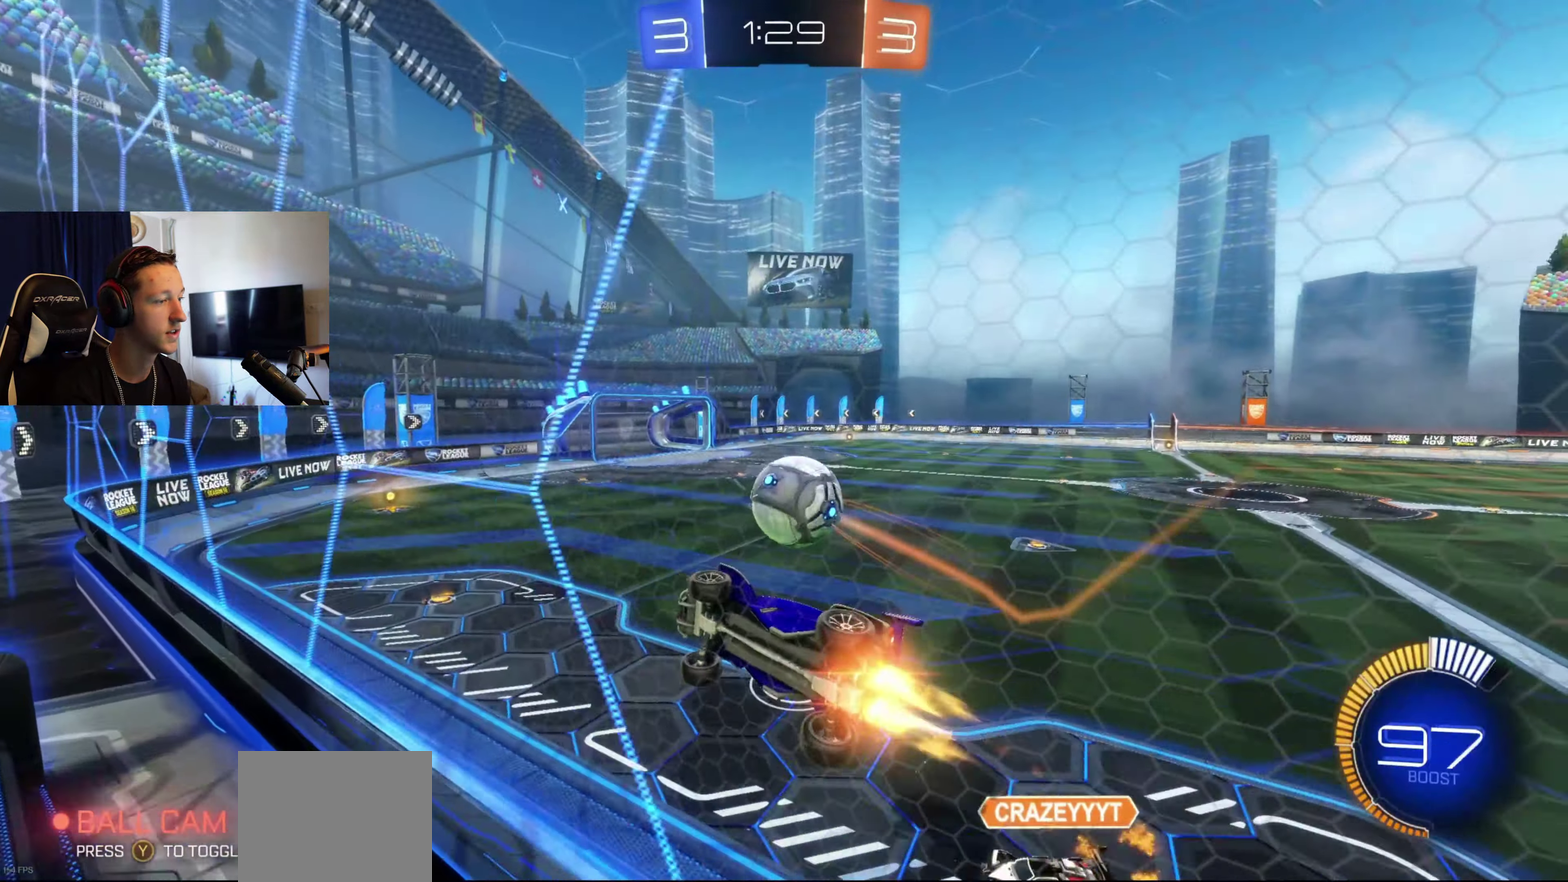
{"buttons": ["B", "R2"], "left_stick": "center", "right_stick": "center", "events": [[167, "left_stick", "center"], [334, "Y", "down"], [367, "left_stick", "right"], [501, "Y", "up"], [501, "left_stick", "center"]]}
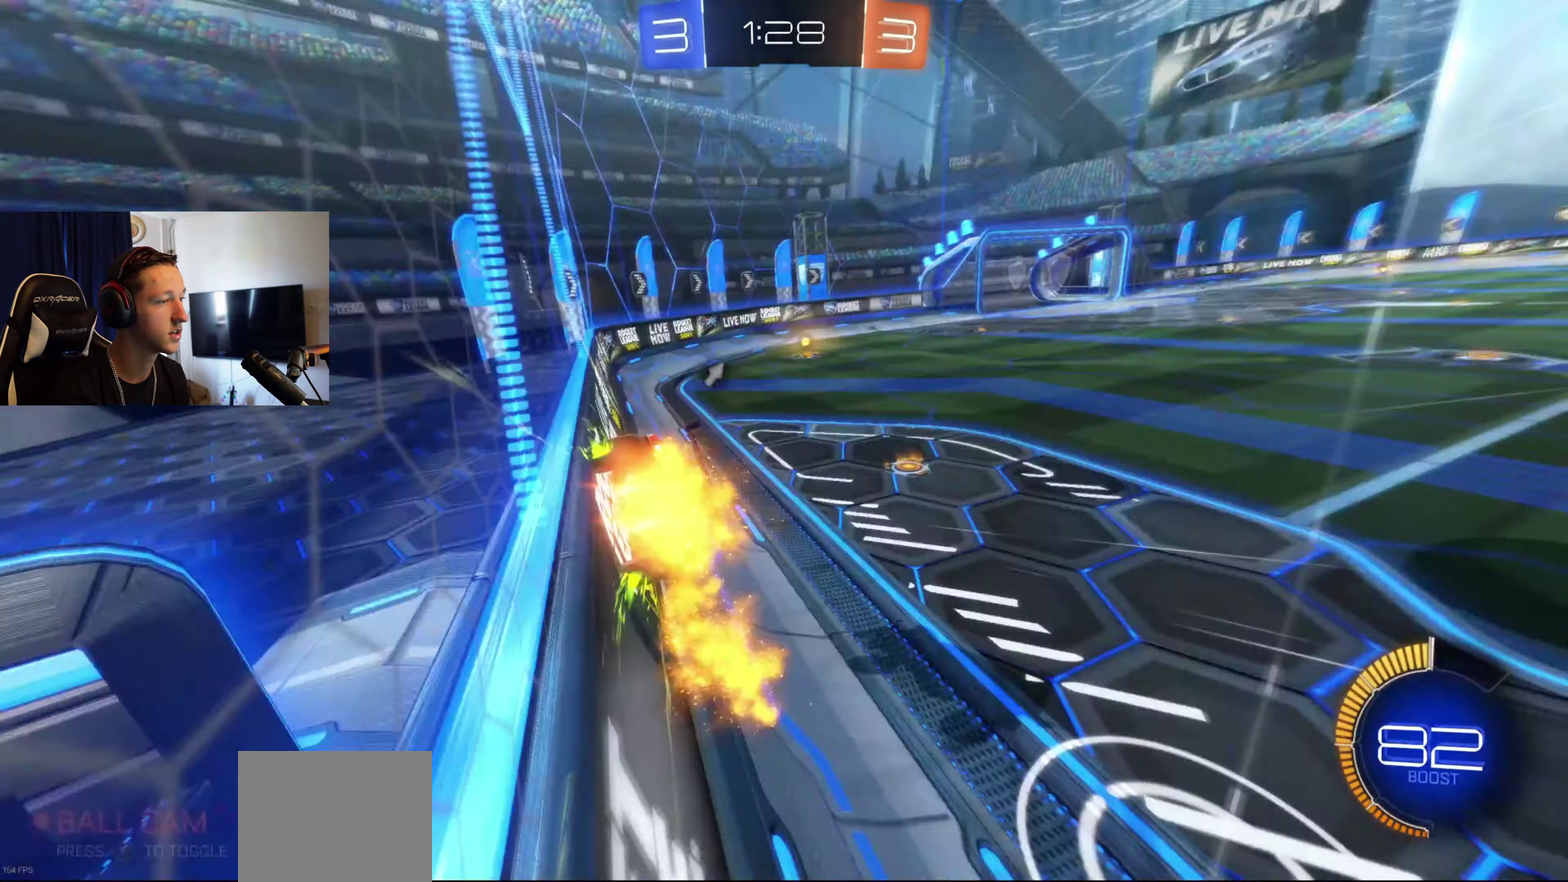
{"buttons": ["R2"], "left_stick": "left", "right_stick": "center", "events": [[67, "B", "up"], [234, "left_stick", "right"], [300, "left_stick", "center"], [500, "left_stick", "left"]]}
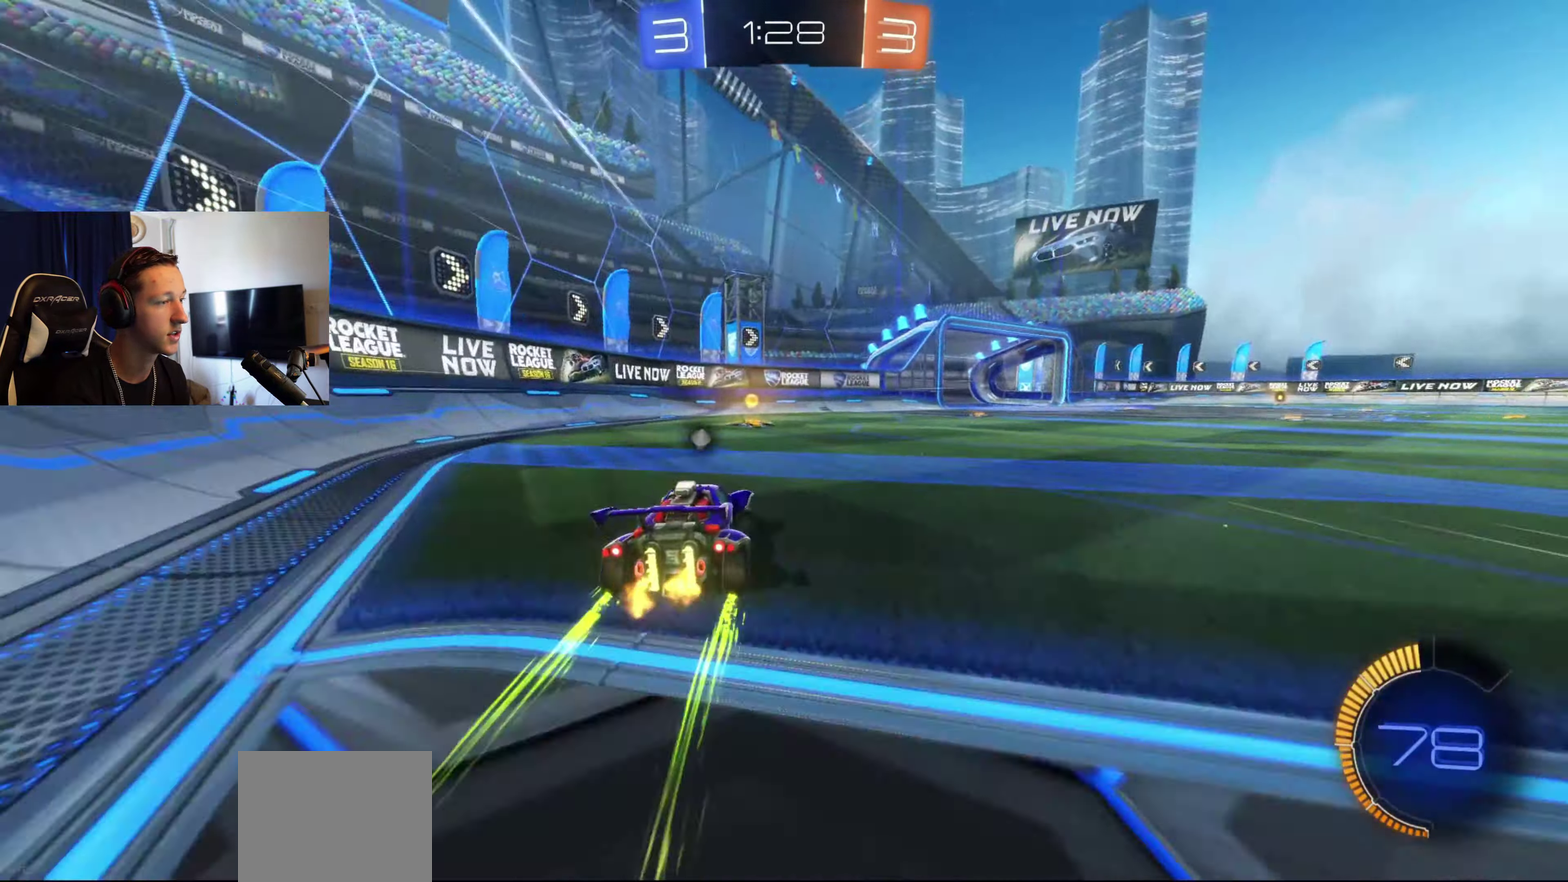
{"buttons": ["L2"], "left_stick": "right", "right_stick": "center", "events": [[34, "Y", "down"], [101, "Y", "up"], [101, "left_stick", "center"], [367, "left_stick", "right"], [501, "L2", "down"], [501, "R2", "up"]]}
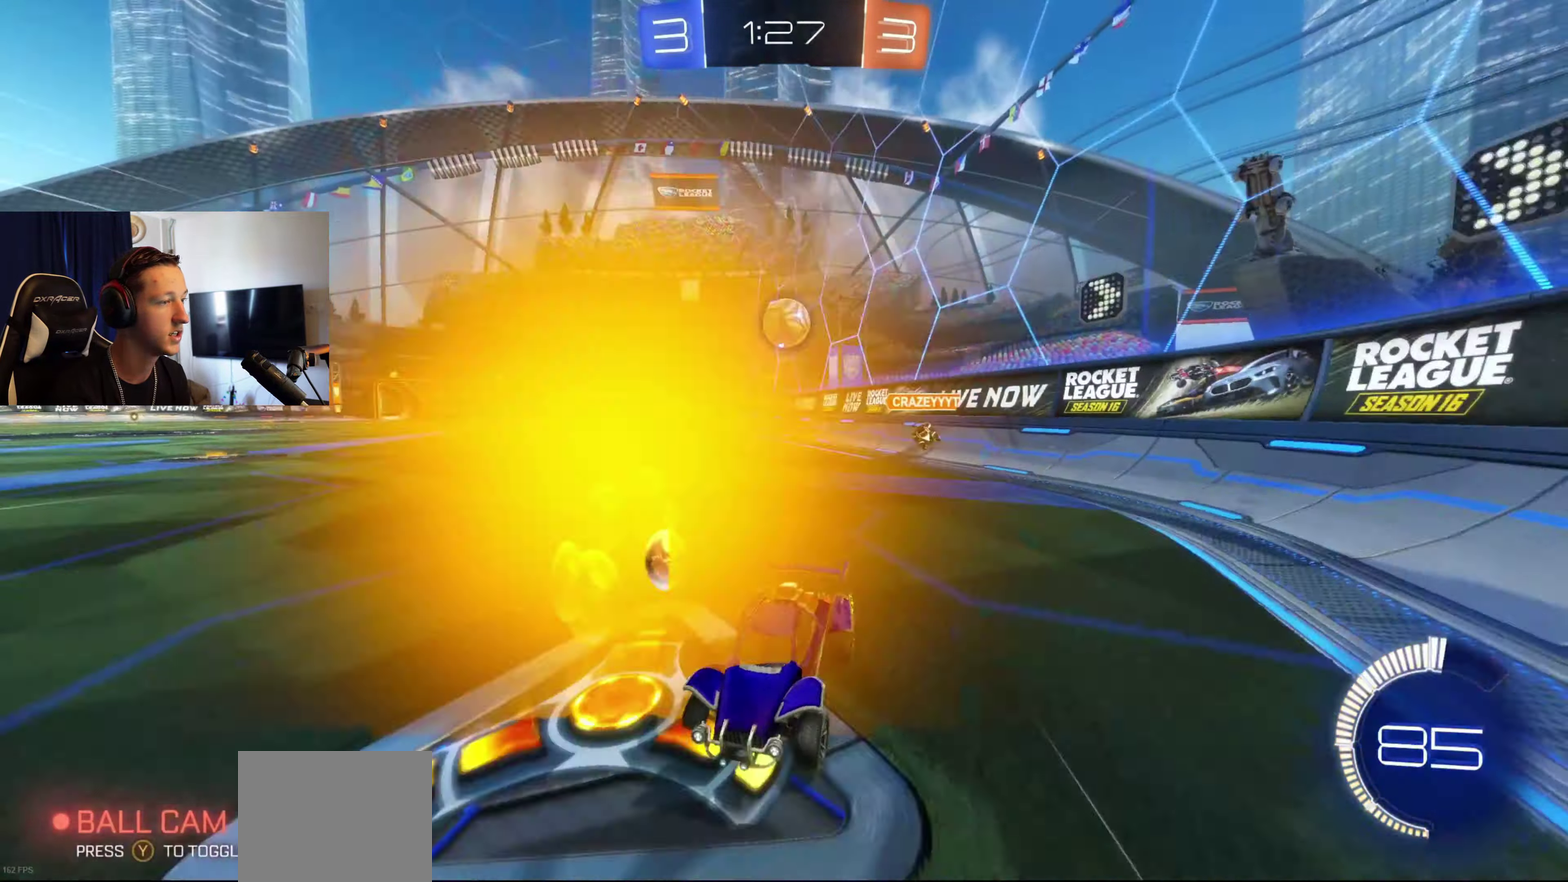
{"buttons": ["R2"], "left_stick": "center", "right_stick": "center", "events": [[67, "left_stick", "center"], [334, "L2", "up"], [334, "R2", "down"]]}
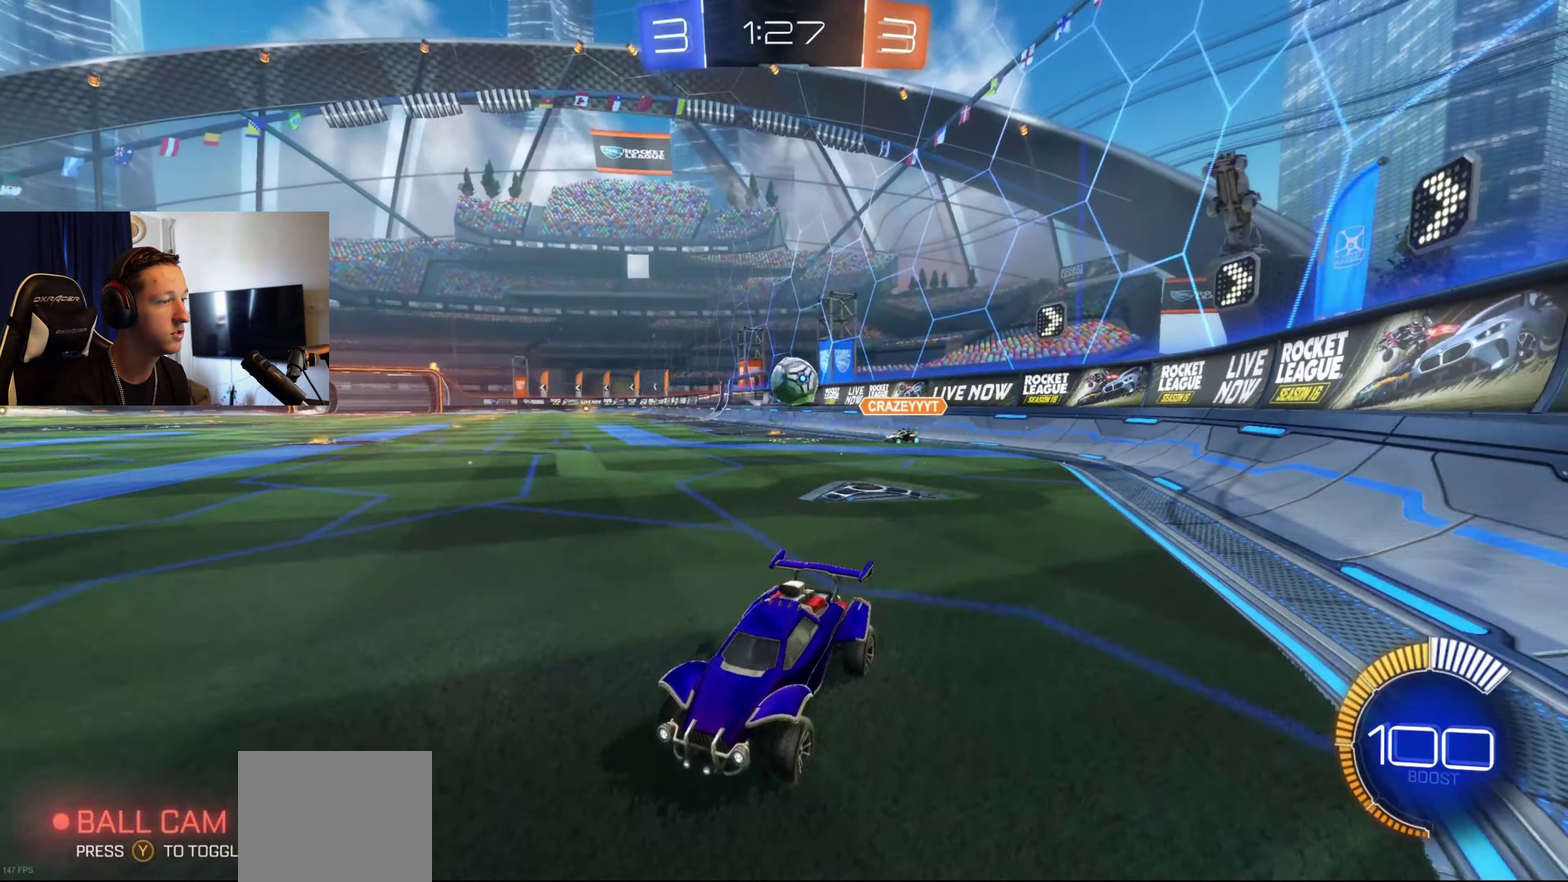
{"buttons": [], "left_stick": "right", "right_stick": "center", "events": [[34, "R2", "up"], [134, "left_stick", "left"], [201, "R2", "down"], [301, "left_stick", "right"], [501, "R2", "up"]]}